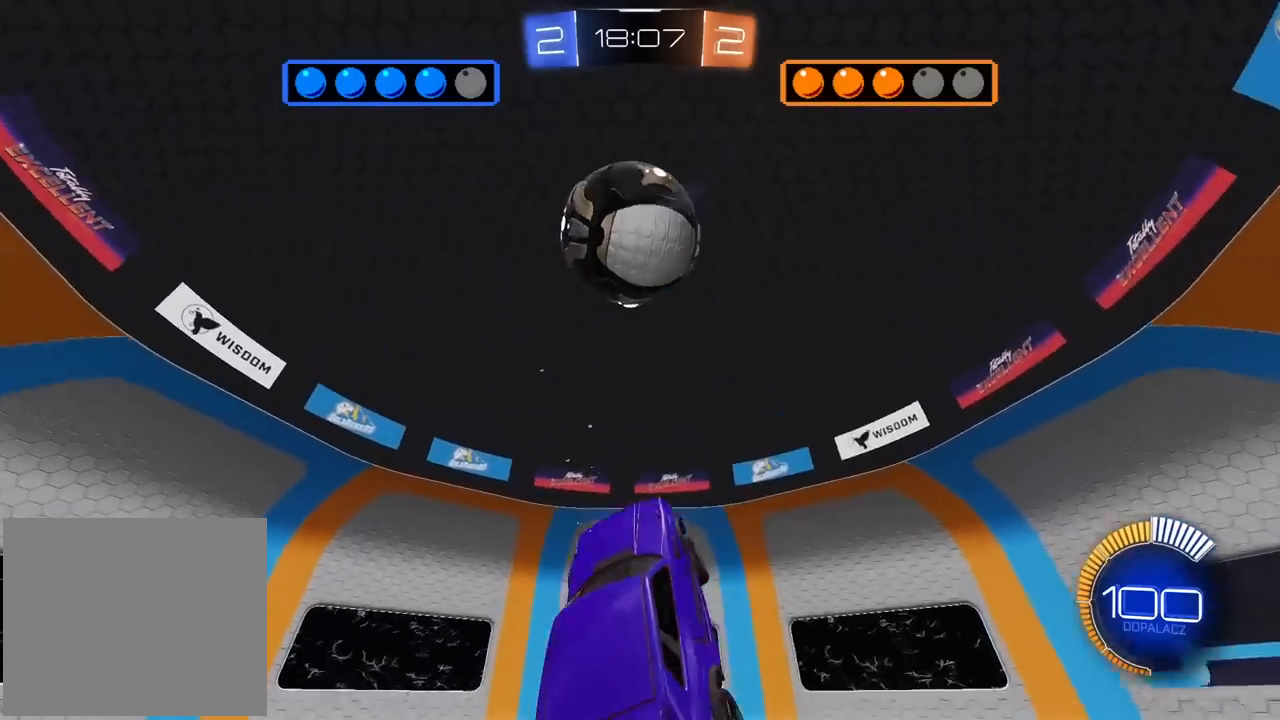
Gameplay with a controller (PlayStation layout); each line is a JSON object with the inputs held at the frame after it. "events" lists button and stick changes between this image and that frame as [ms after this image, input, new state], when the widget could be followed in between.
{"buttons": ["L2", "R1", "R2"], "left_stick": "center", "right_stick": "center", "events": [[50, "left_stick", "center"], [100, "left_stick", "left"], [300, "left_stick", "up"], [467, "left_stick", "center"]]}
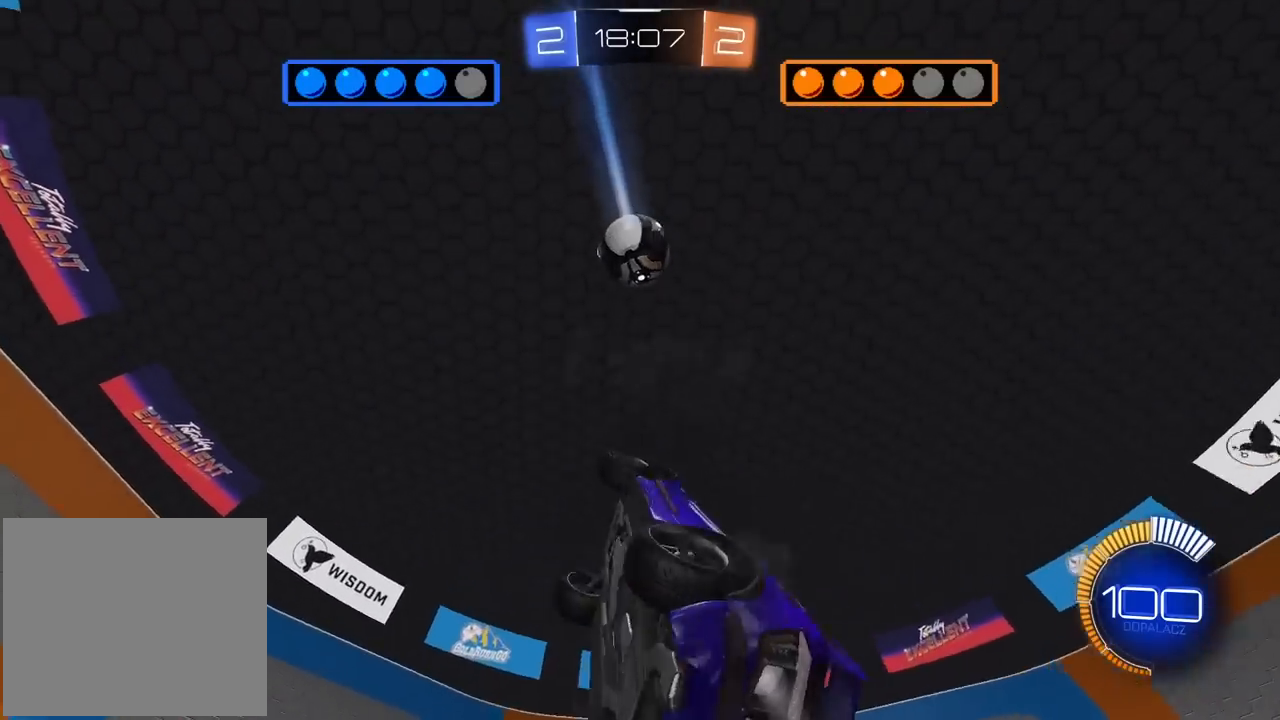
{"buttons": ["R1", "R2"], "left_stick": "down-right", "right_stick": "center", "events": [[17, "left_stick", "right"], [450, "left_stick", "down-right"], [500, "L2", "up"]]}
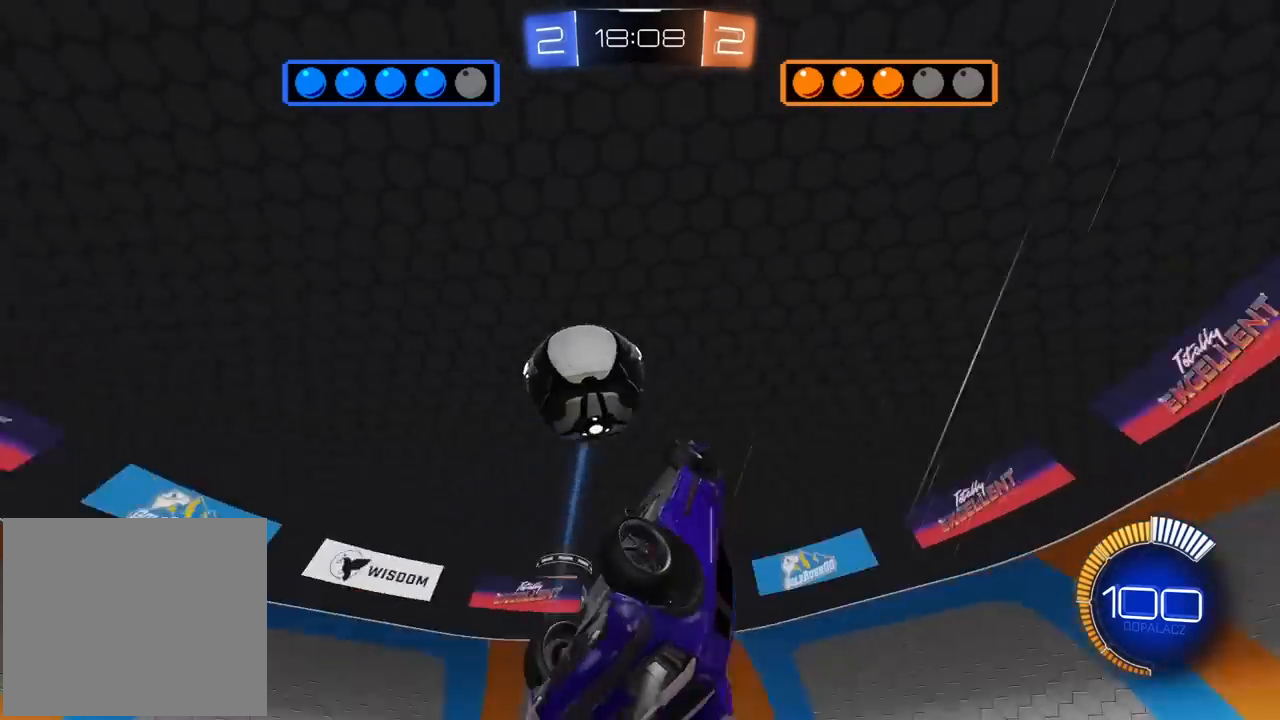
{"buttons": ["R1", "R2"], "left_stick": "center", "right_stick": "center", "events": [[150, "left_stick", "center"]]}
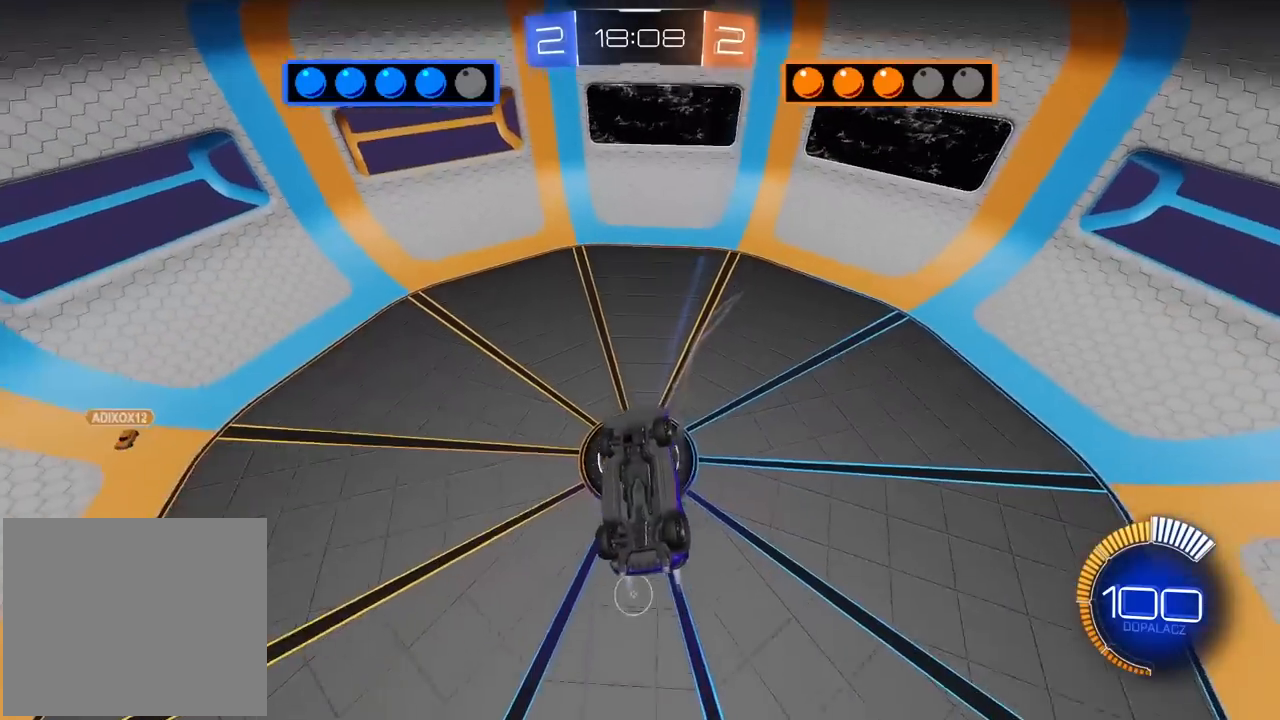
{"buttons": [], "left_stick": "right", "right_stick": "center", "events": [[183, "R2", "up"], [217, "R1", "up"], [483, "left_stick", "right"]]}
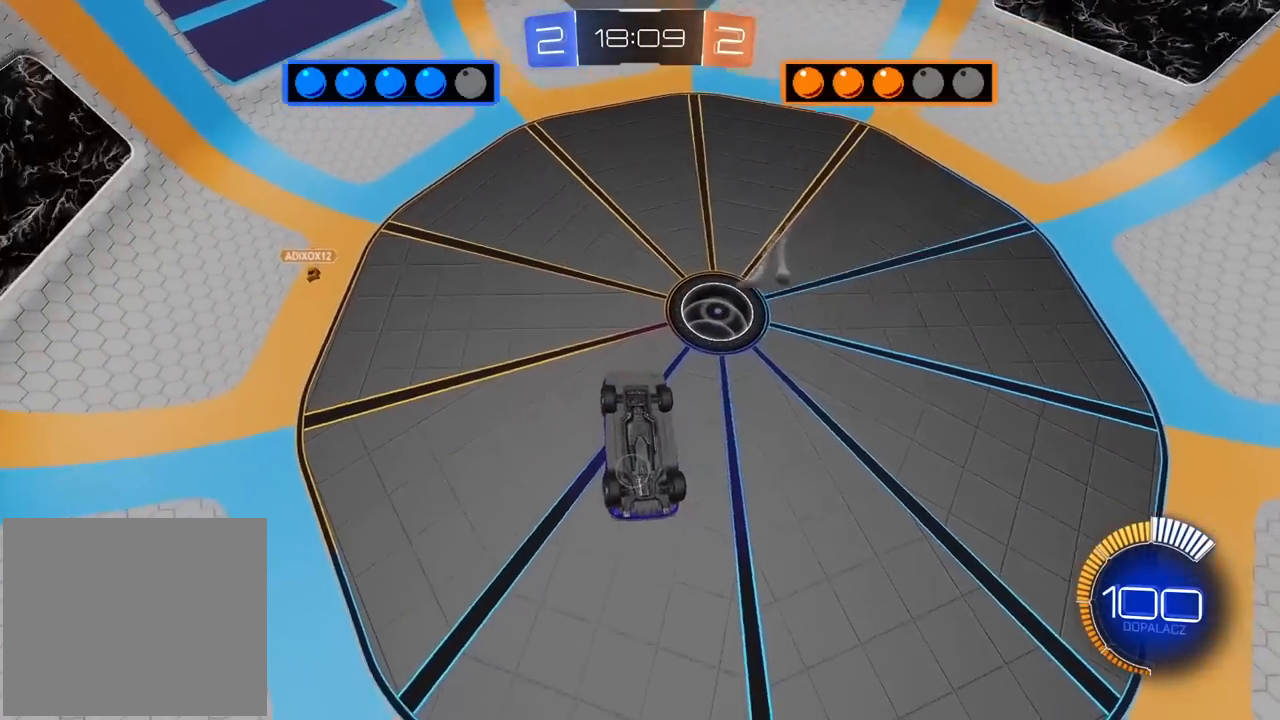
{"buttons": [], "left_stick": "up", "right_stick": "center"}
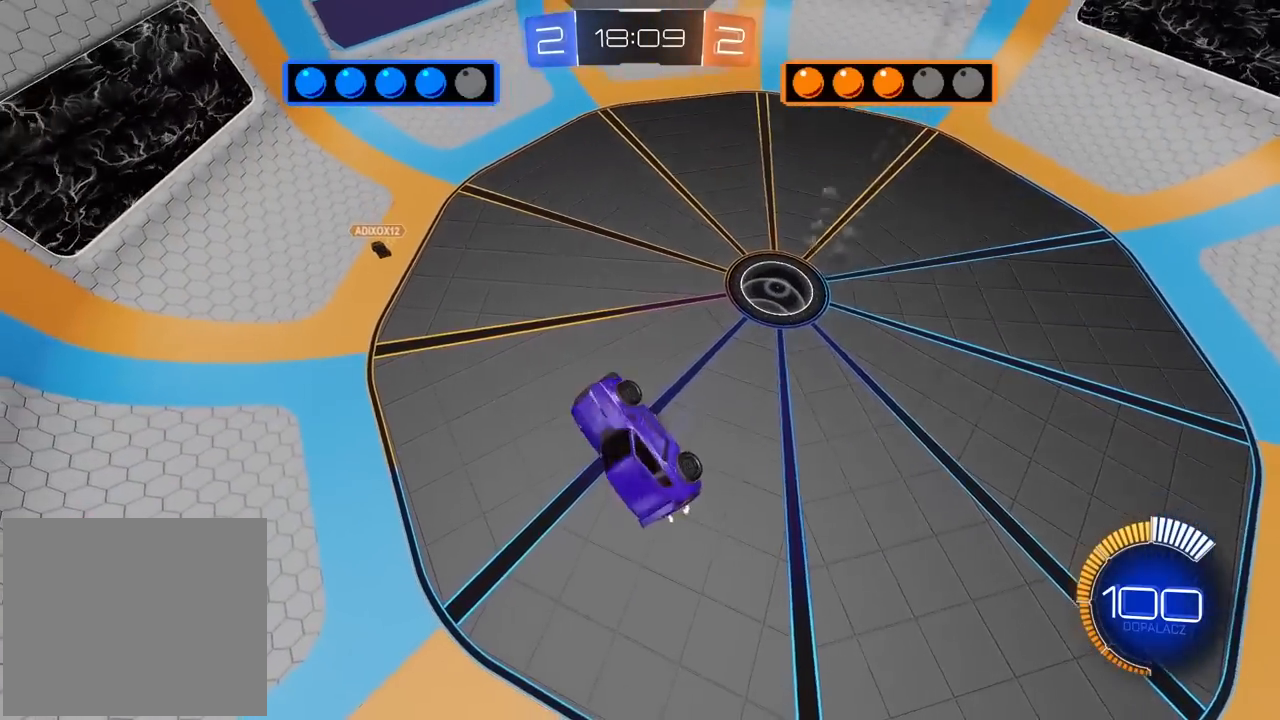
{"buttons": ["R1"], "left_stick": "center", "right_stick": "center", "events": [[50, "R1", "down"], [117, "left_stick", "center"], [183, "R1", "up"], [283, "R1", "down"]]}
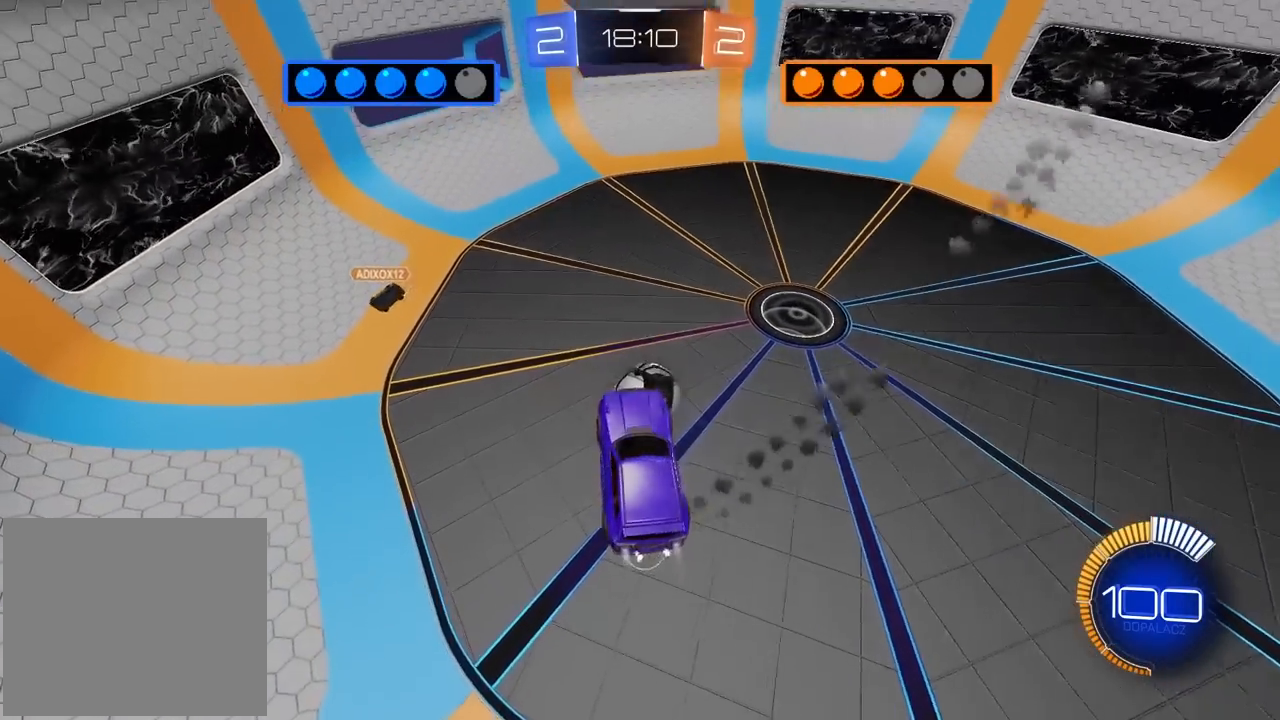
{"buttons": [], "left_stick": "down-left", "right_stick": "center", "events": [[33, "R2", "down"], [33, "left_stick", "up"], [50, "L2", "down"], [67, "CROSS", "down"], [267, "left_stick", "down"], [400, "R2", "up"], [400, "left_stick", "down-left"], [417, "CROSS", "up"], [450, "L2", "up"], [450, "R1", "up"]]}
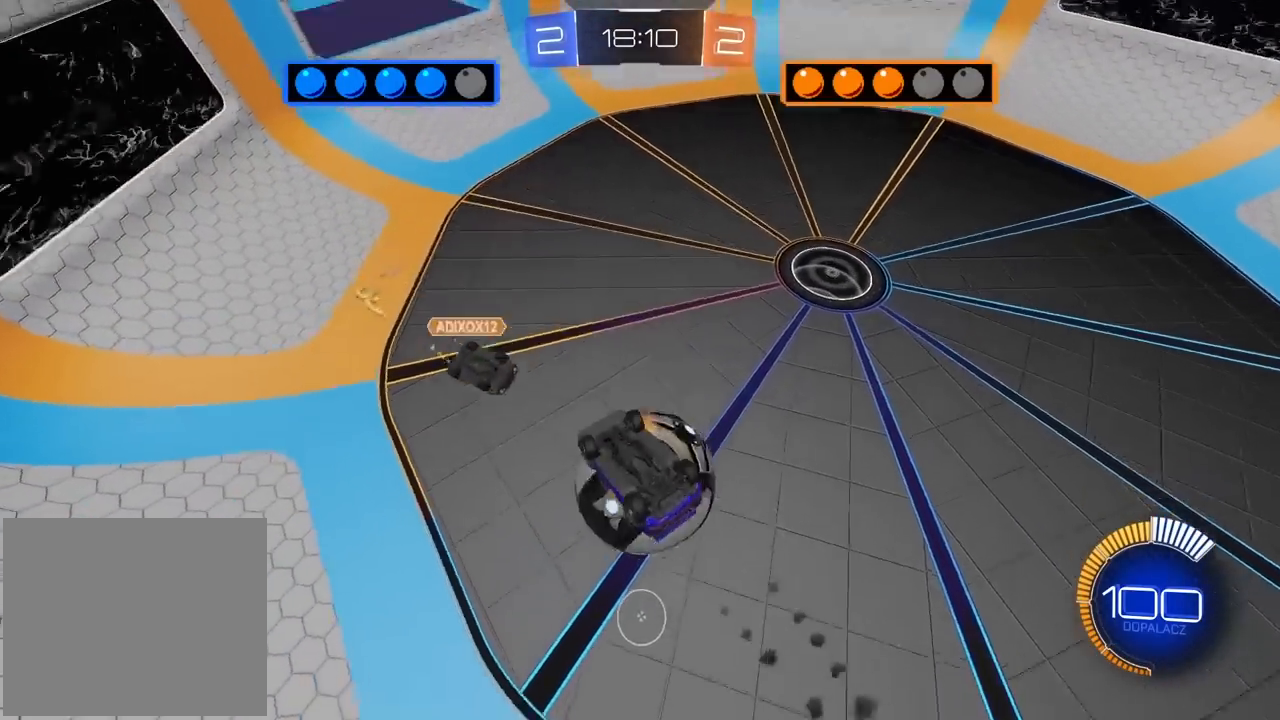
{"buttons": [], "left_stick": "down-right", "right_stick": "center", "events": [[67, "left_stick", "up-left"], [117, "L2", "down"], [183, "L2", "up"], [200, "left_stick", "up-right"], [300, "left_stick", "right"], [500, "left_stick", "down-right"]]}
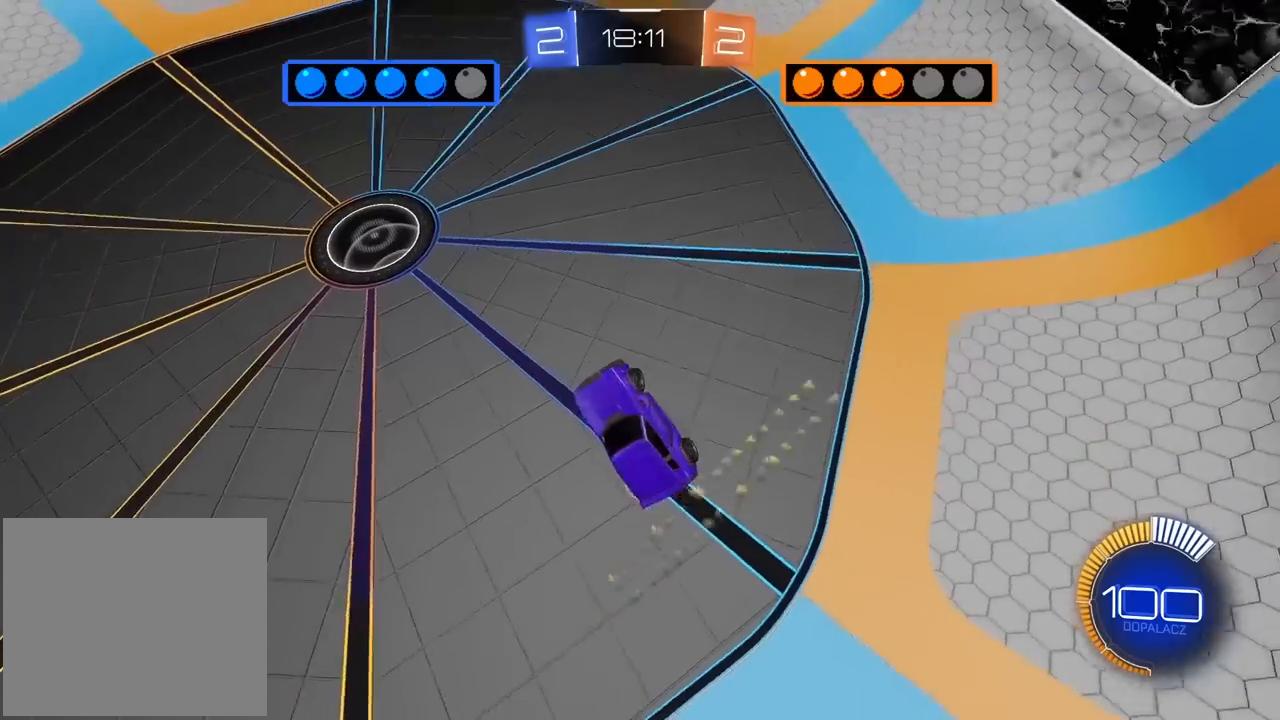
{"buttons": ["L2", "R1", "R2"], "left_stick": "up", "right_stick": "center", "events": [[150, "left_stick", "down"], [267, "R1", "down"], [417, "L2", "down"], [433, "R2", "down"], [433, "left_stick", "up"]]}
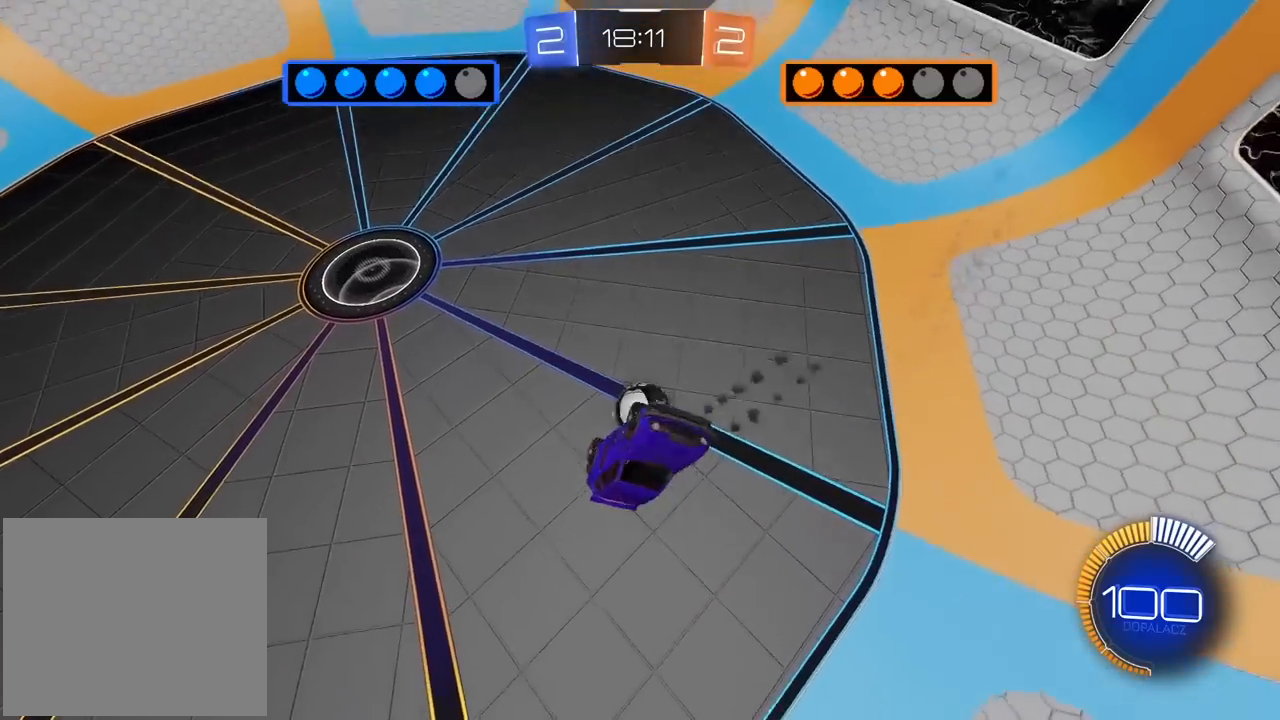
{"buttons": ["L2", "R1", "R2"], "left_stick": "down-right", "right_stick": "center", "events": [[317, "left_stick", "right"], [400, "left_stick", "down-right"]]}
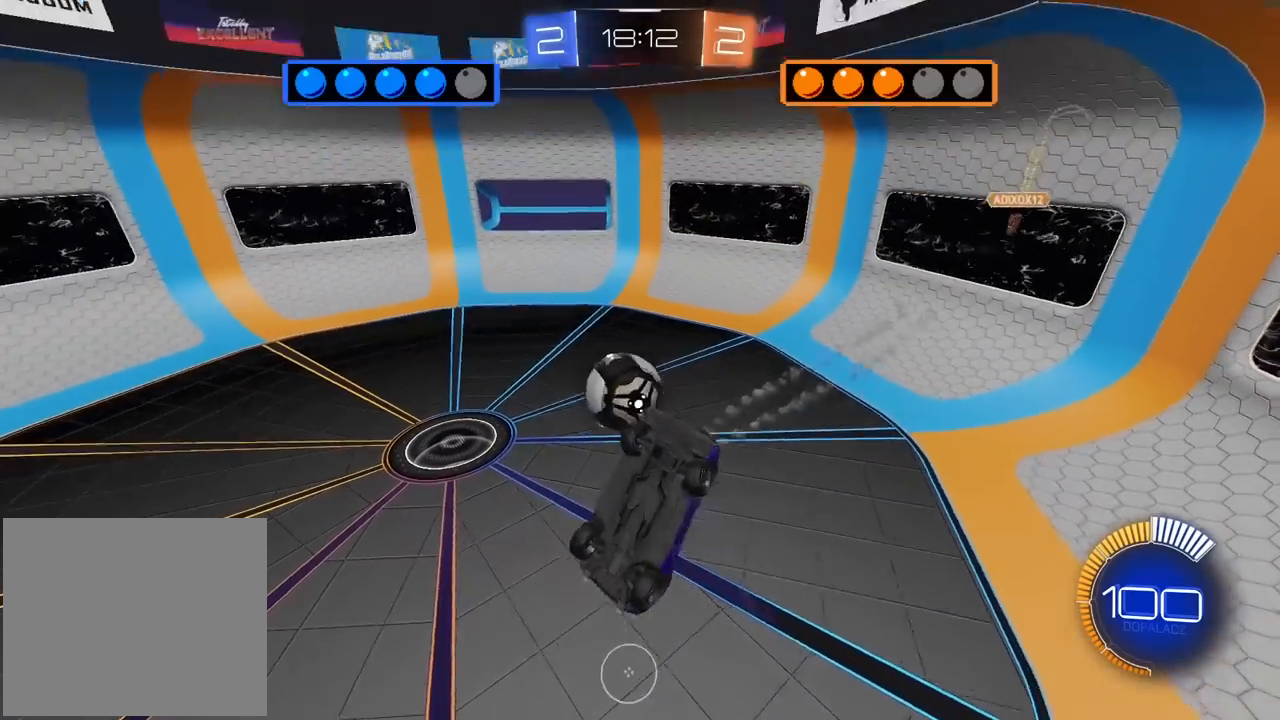
{"buttons": ["L2", "R1", "R2"], "left_stick": "center", "right_stick": "center", "events": [[117, "left_stick", "down"], [233, "R1", "up"], [300, "left_stick", "up-left"], [367, "R1", "down"], [433, "left_stick", "center"]]}
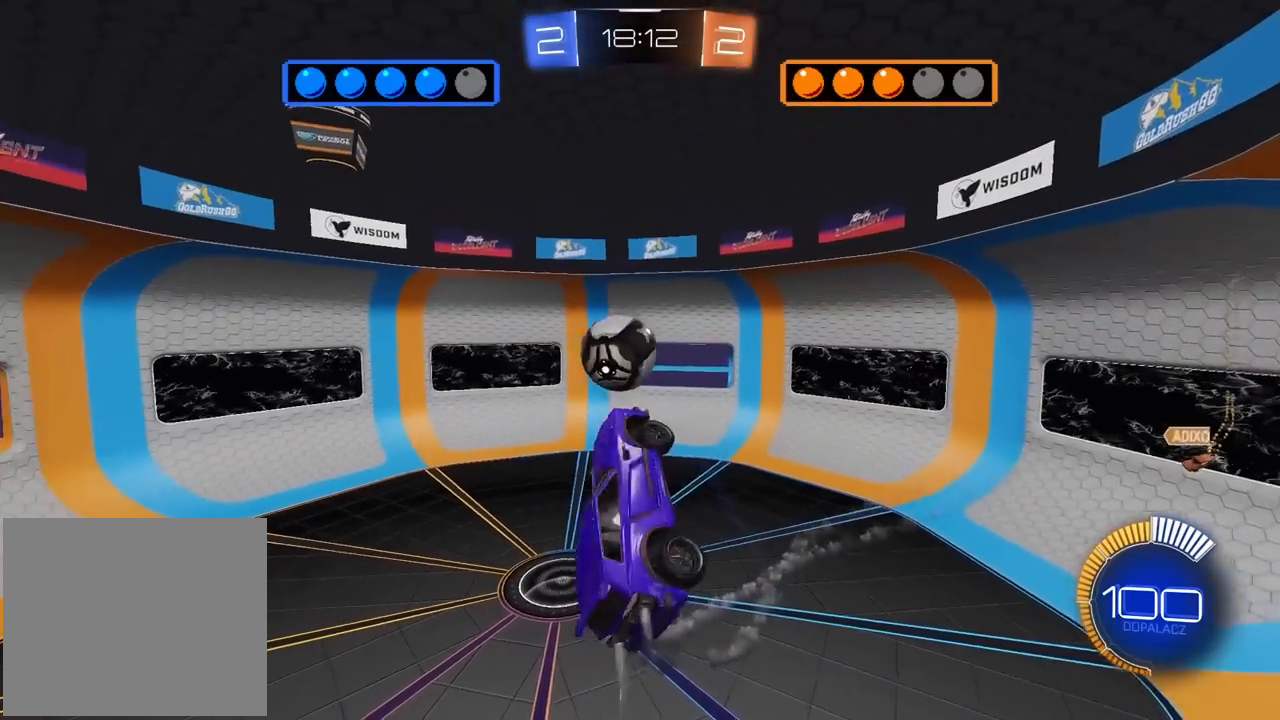
{"buttons": ["L2", "R2"], "left_stick": "right", "right_stick": "center"}
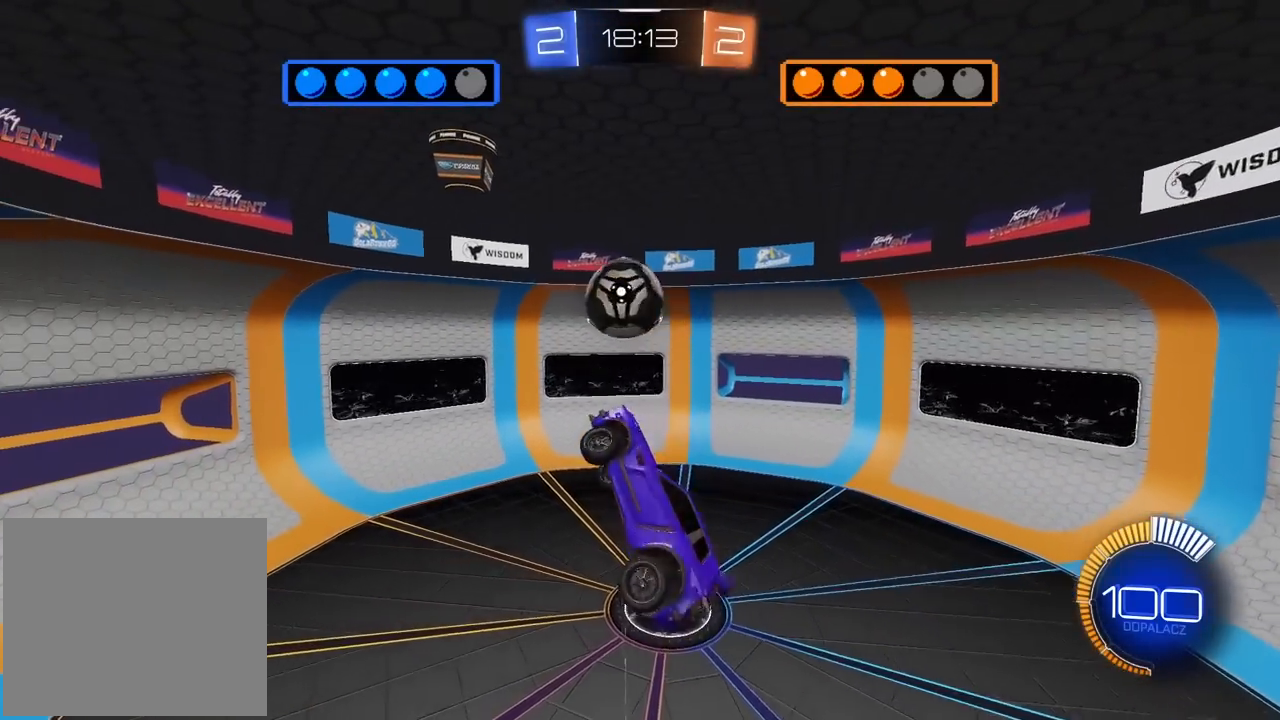
{"buttons": ["L2", "R2"], "left_stick": "center", "right_stick": "center"}
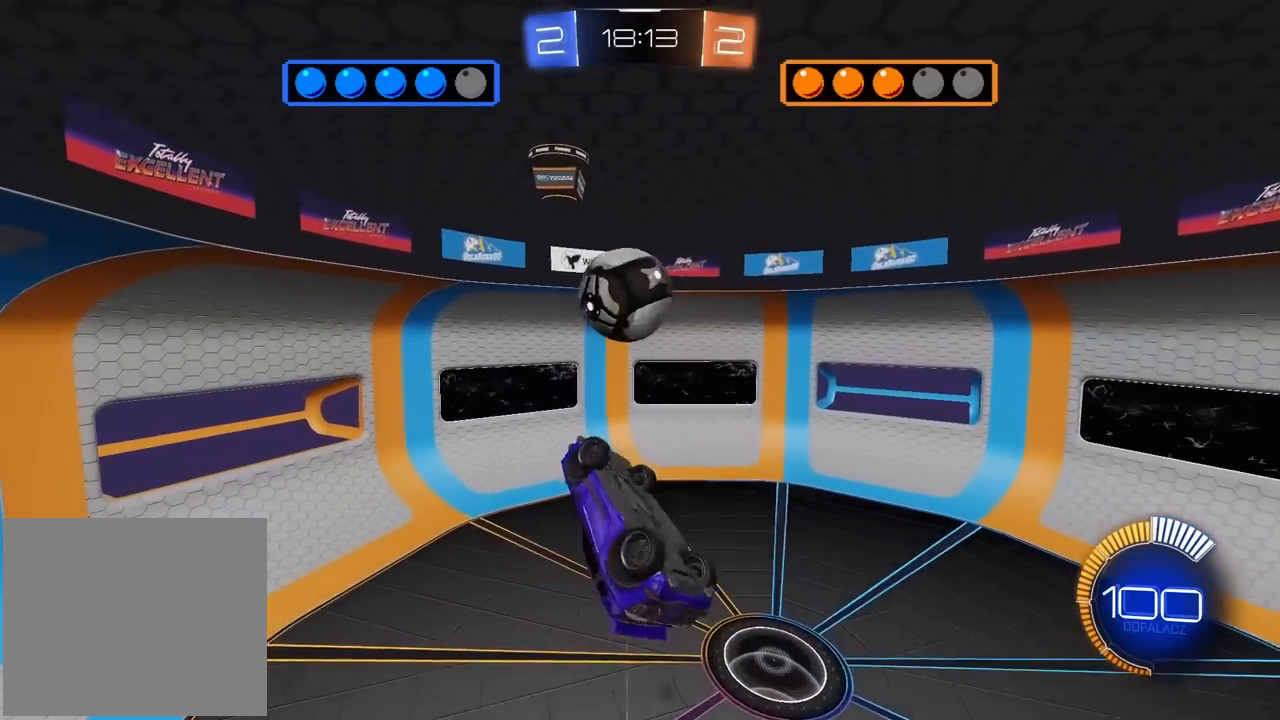
{"buttons": ["R1", "R2"], "left_stick": "down", "right_stick": "center", "events": [[83, "L2", "up"], [83, "left_stick", "up-left"], [283, "R1", "down"], [283, "left_stick", "center"], [383, "left_stick", "down"]]}
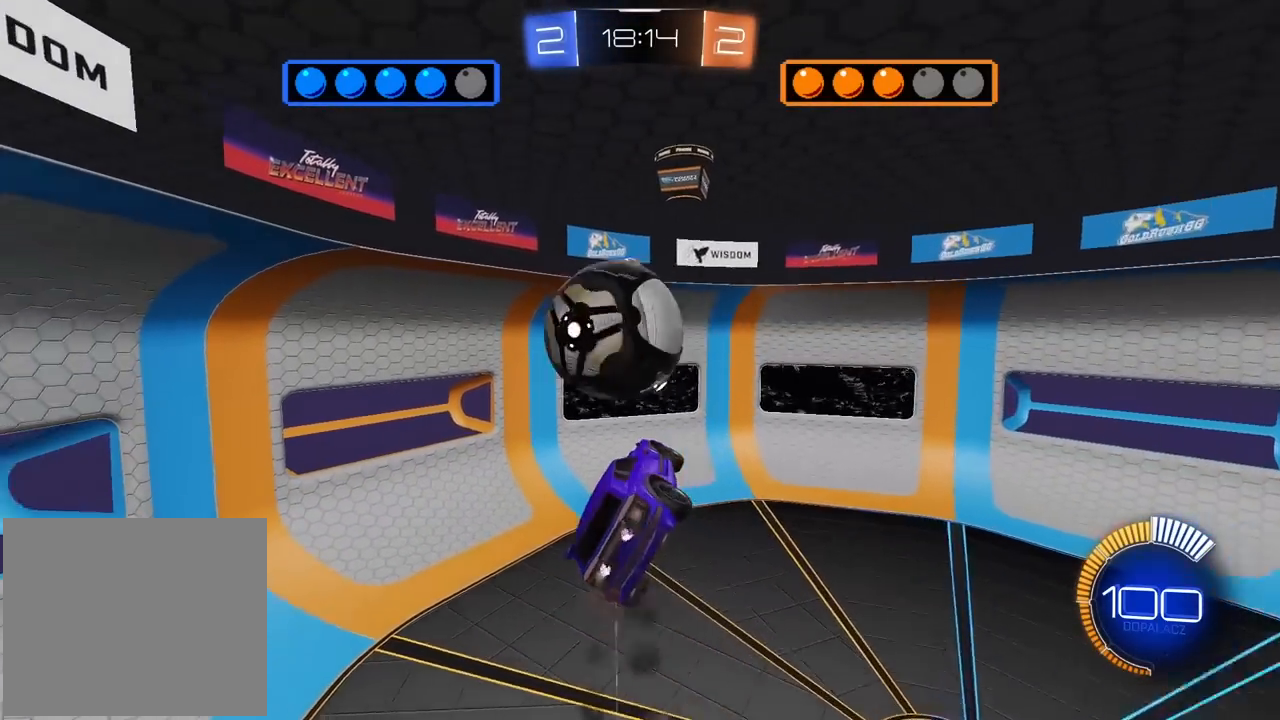
{"buttons": ["L2", "R1", "R2"], "left_stick": "up-left", "right_stick": "center", "events": [[167, "left_stick", "center"], [217, "R1", "up"], [250, "L2", "down"], [267, "R1", "down"], [267, "left_stick", "down"], [417, "left_stick", "up-left"]]}
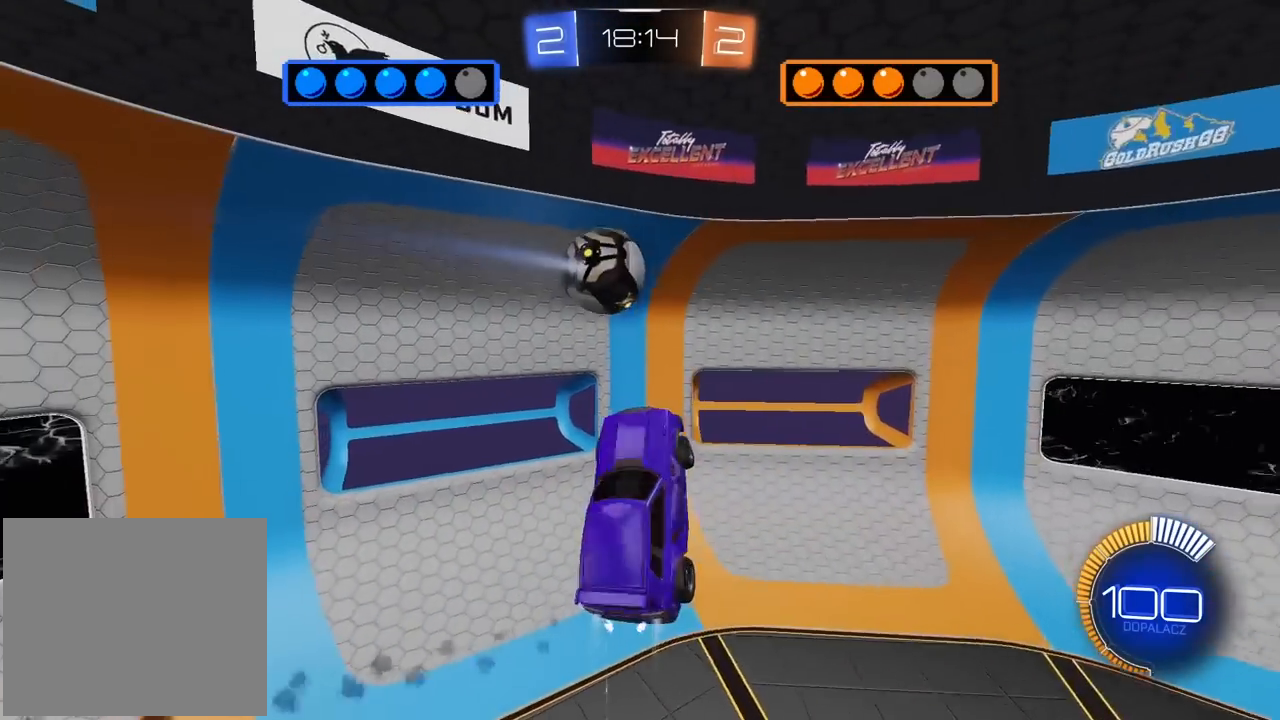
{"buttons": ["L2", "R1", "R2"], "left_stick": "right", "right_stick": "center", "events": [[133, "left_stick", "up"], [367, "left_stick", "up-right"], [467, "left_stick", "right"]]}
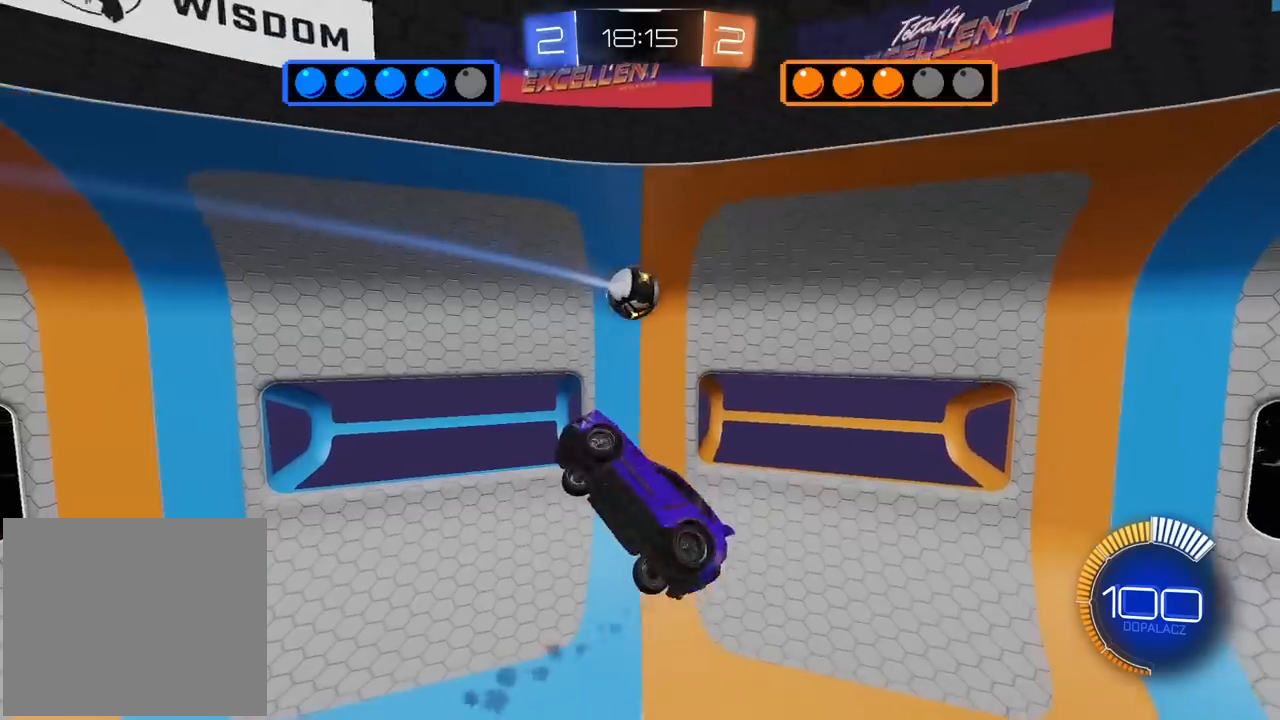
{"buttons": ["R1", "R2"], "left_stick": "center", "right_stick": "center", "events": [[83, "left_stick", "down-right"], [200, "left_stick", "down-left"], [317, "L2", "up"], [500, "left_stick", "center"]]}
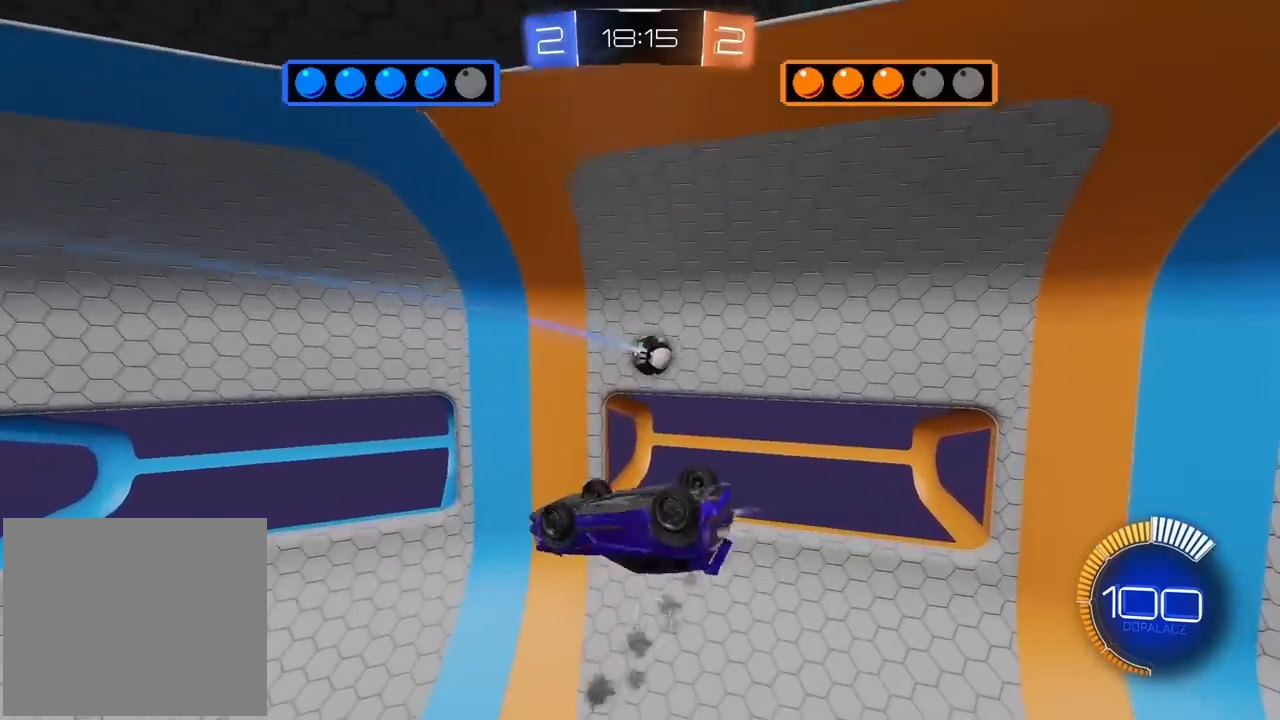
{"buttons": ["L2", "R1", "R2"], "left_stick": "up", "right_stick": "center", "events": [[133, "left_stick", "up"], [450, "L2", "down"]]}
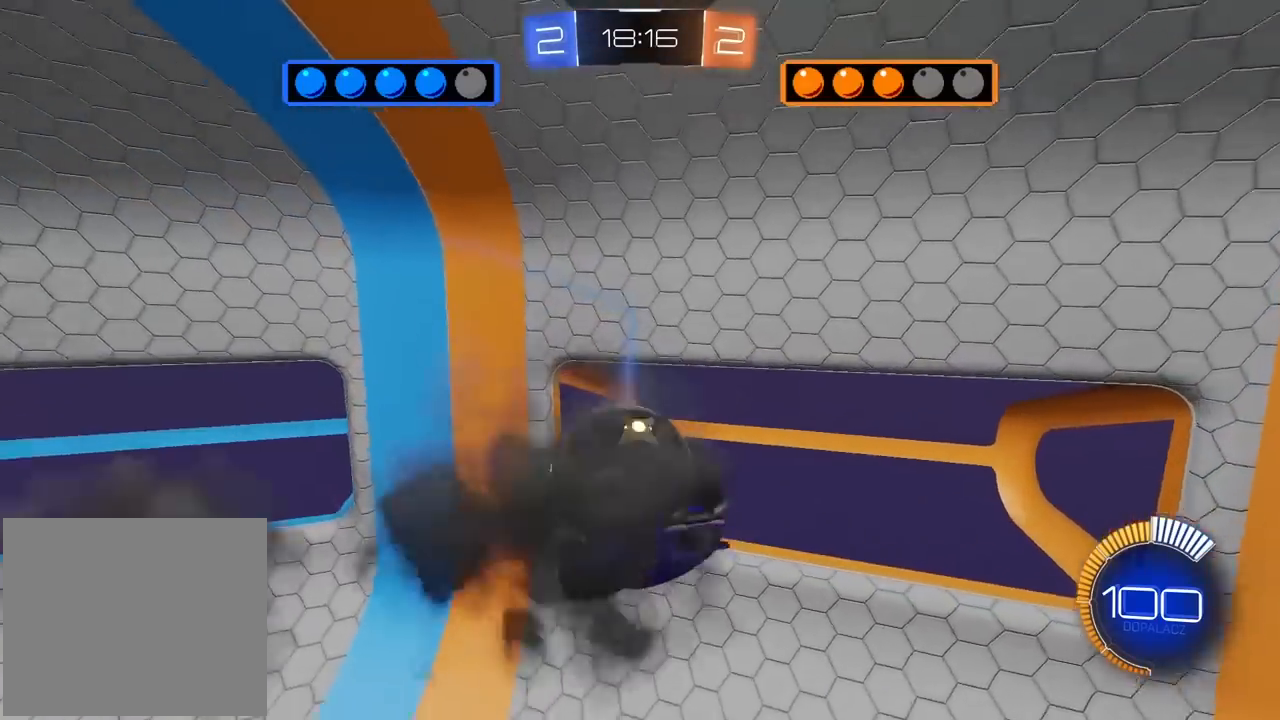
{"buttons": ["R1", "R2"], "left_stick": "center", "right_stick": "center", "events": [[267, "left_stick", "up-right"], [400, "left_stick", "center"], [417, "L2", "up"]]}
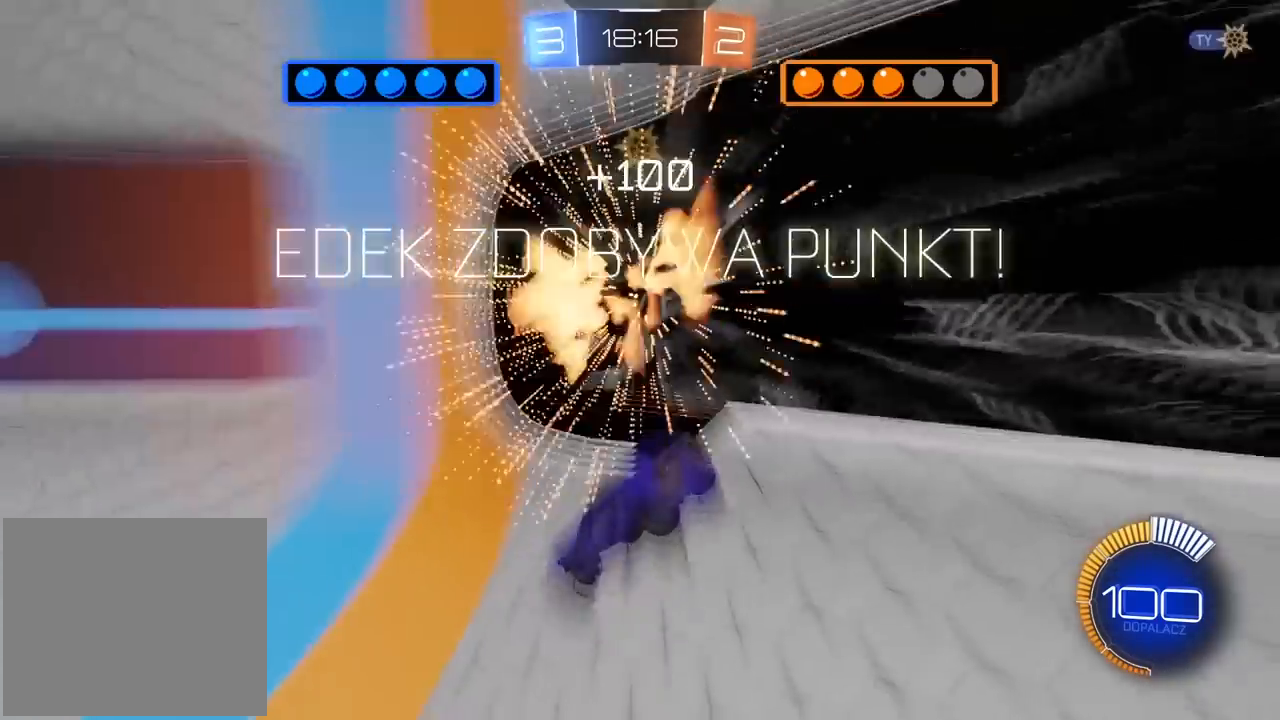
{"buttons": [], "left_stick": "center", "right_stick": "center", "events": [[17, "R2", "up"], [400, "R1", "up"]]}
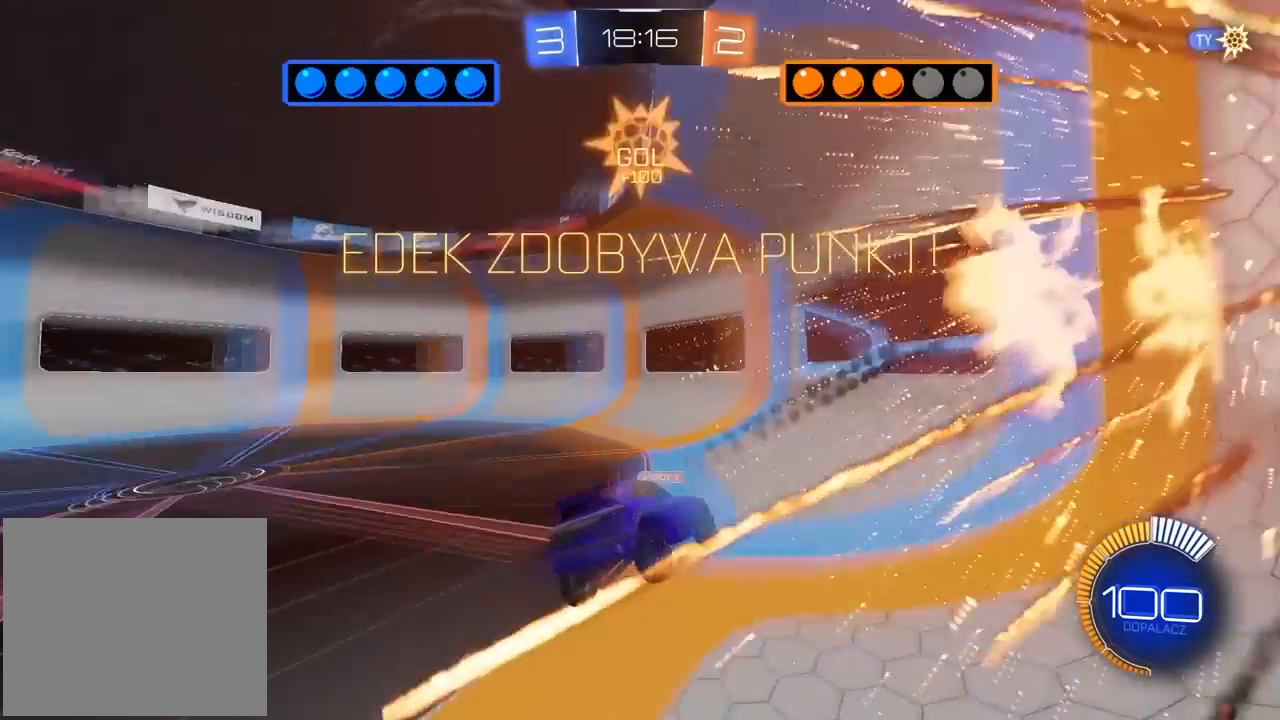
{"buttons": [], "left_stick": "left", "right_stick": "center", "events": [[300, "left_stick", "left"]]}
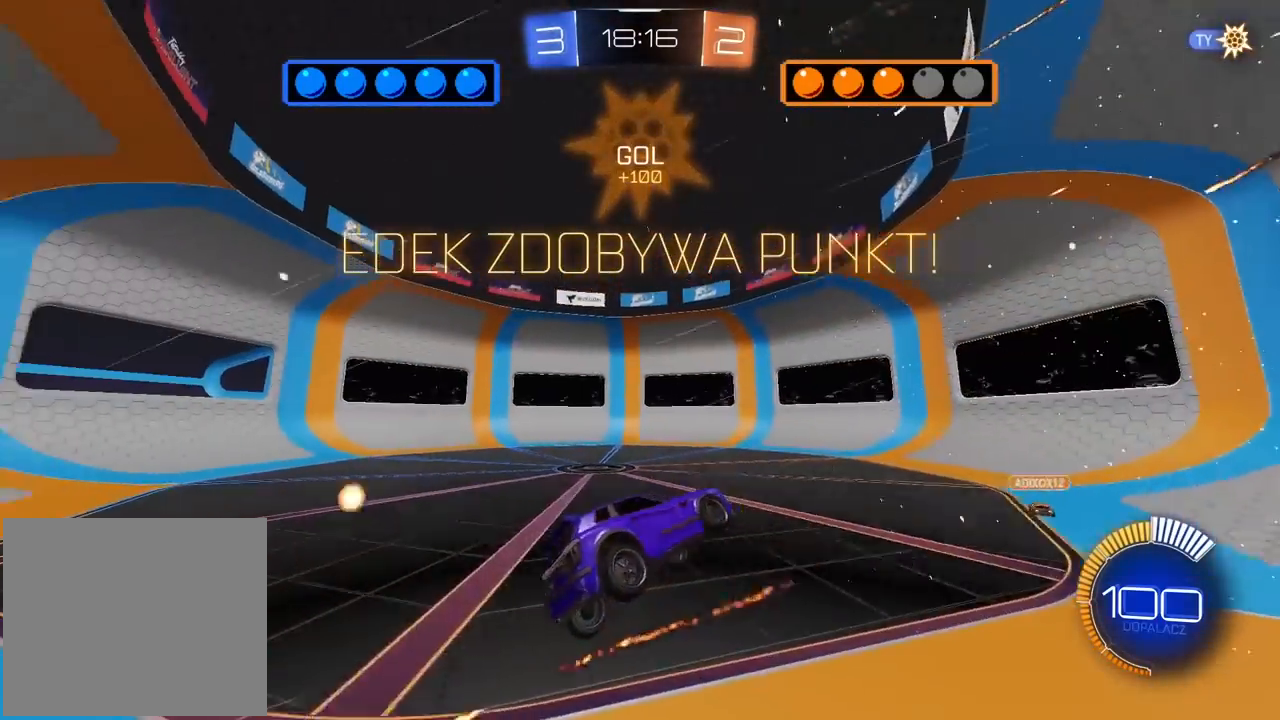
{"buttons": ["R1", "R2"], "left_stick": "center", "right_stick": "center", "events": [[83, "R2", "down"], [217, "R1", "down"], [317, "left_stick", "center"]]}
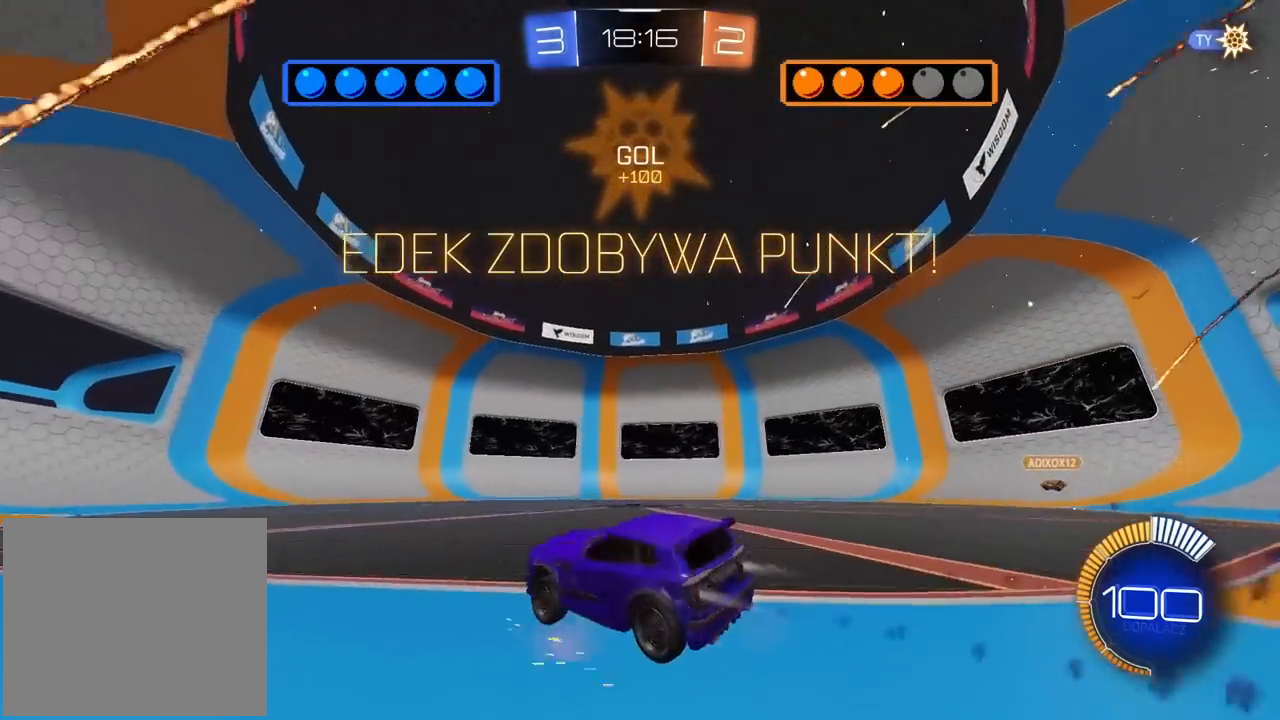
{"buttons": ["CROSS", "L2", "R1", "R2"], "left_stick": "up", "right_stick": "center", "events": [[17, "left_stick", "right"], [467, "left_stick", "up"], [483, "CROSS", "down"], [483, "L2", "down"]]}
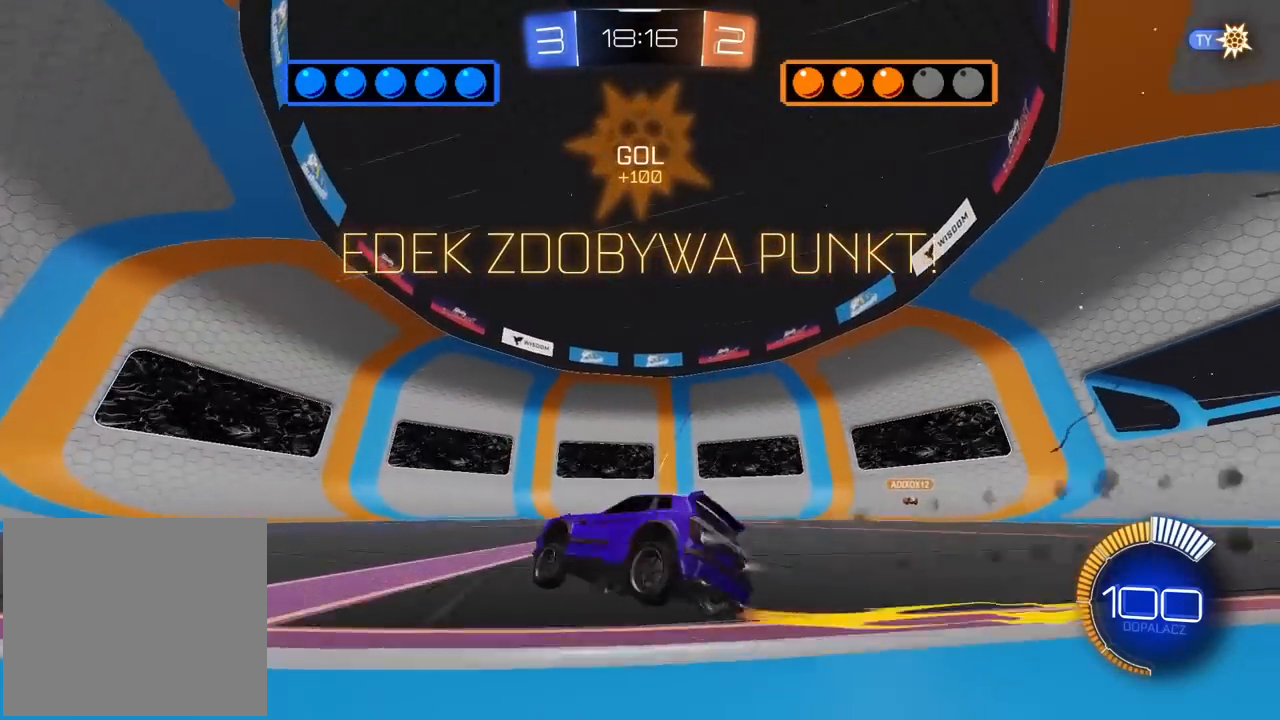
{"buttons": ["R2"], "left_stick": "up-right", "right_stick": "center", "events": [[83, "CROSS", "up"], [117, "CROSS", "down"], [233, "CROSS", "up"], [283, "CROSS", "down"], [367, "left_stick", "up-right"], [417, "CROSS", "up"], [433, "R1", "up"], [500, "L2", "up"]]}
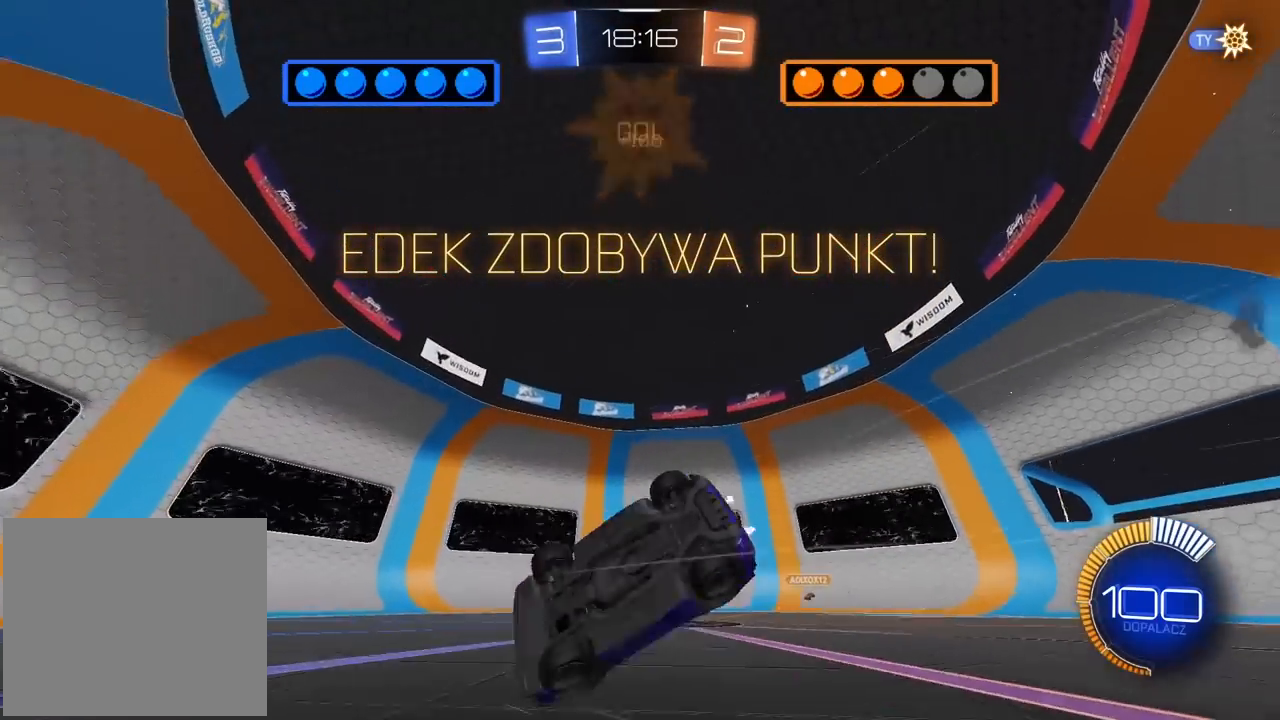
{"buttons": [], "left_stick": "center", "right_stick": "center", "events": [[33, "R2", "up"], [33, "left_stick", "center"]]}